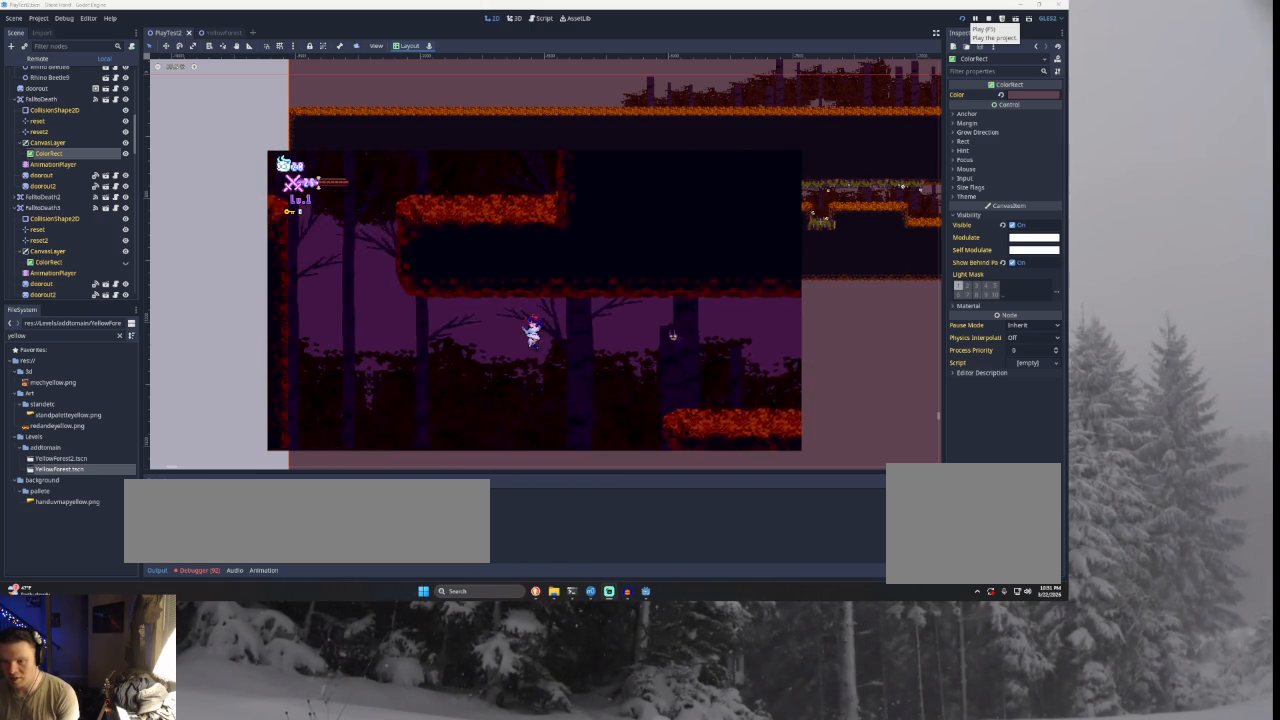
Gameplay with a controller (PlayStation layout); each line is a JSON object with the inputs held at the frame after it. "events" lists button and stick changes between this image and that frame as [ms after this image, input, new state], when the widget could be followed in between.
{"buttons": ["TRIANGLE"], "left_stick": "left", "right_stick": "center", "events": [[233, "TRIANGLE", "up"], [400, "TRIANGLE", "down"]]}
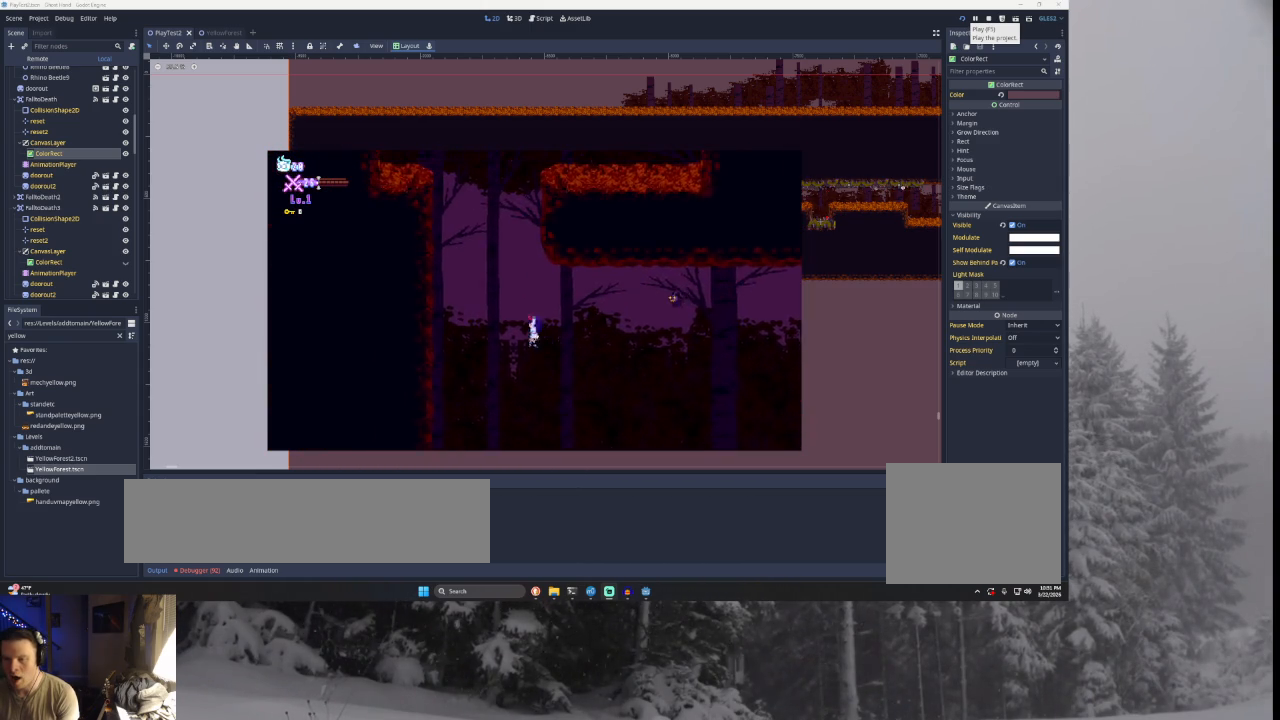
{"buttons": [], "left_stick": "center", "right_stick": "center", "events": [[367, "TRIANGLE", "up"], [500, "left_stick", "center"]]}
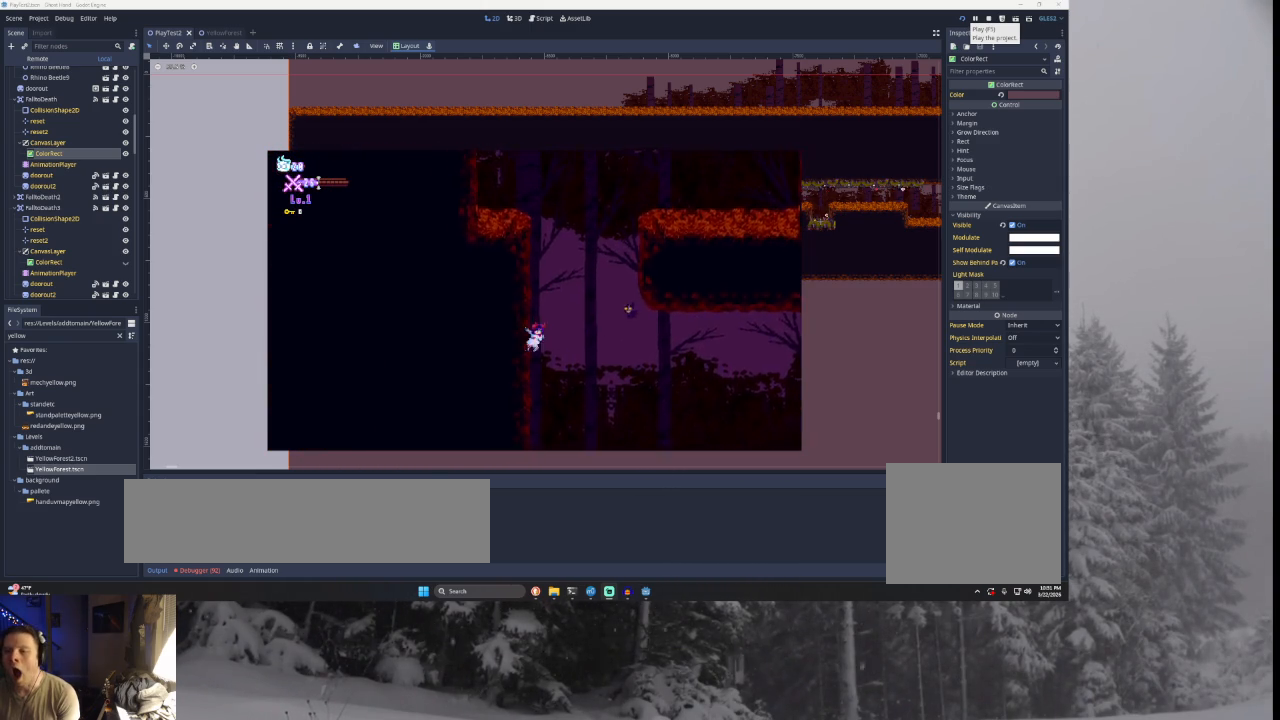
{"buttons": ["TRIANGLE"], "left_stick": "center", "right_stick": "center", "events": [[33, "TRIANGLE", "down"], [333, "TRIANGLE", "up"], [467, "TRIANGLE", "down"]]}
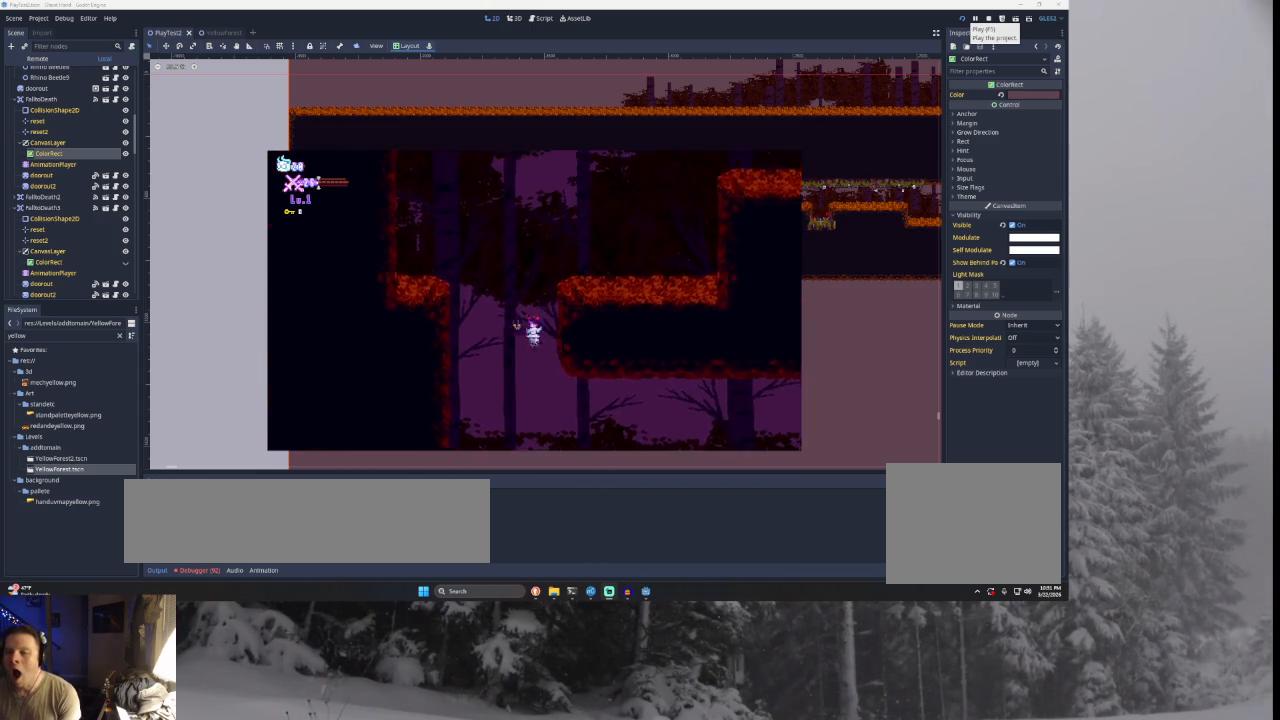
{"buttons": ["TRIANGLE"], "left_stick": "right", "right_stick": "center", "events": [[167, "TRIANGLE", "up"], [400, "TRIANGLE", "down"], [467, "left_stick", "right"]]}
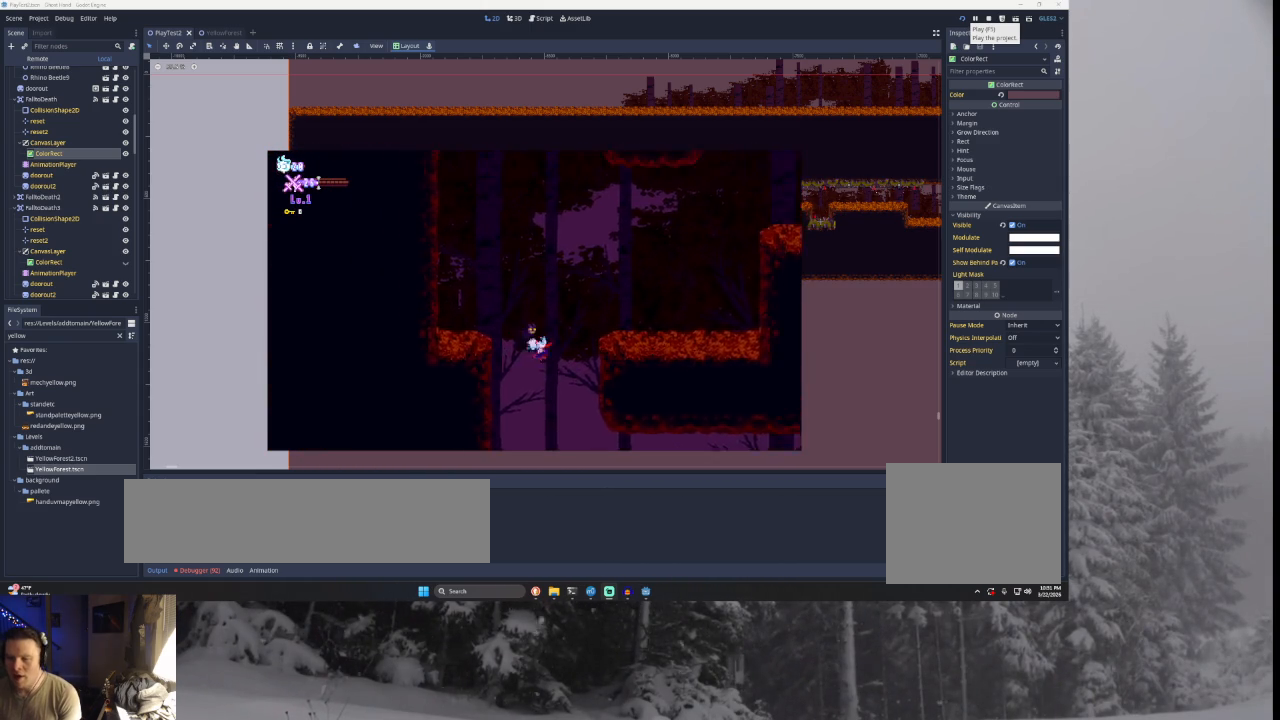
{"buttons": [], "left_stick": "right", "right_stick": "center", "events": [[300, "TRIANGLE", "up"]]}
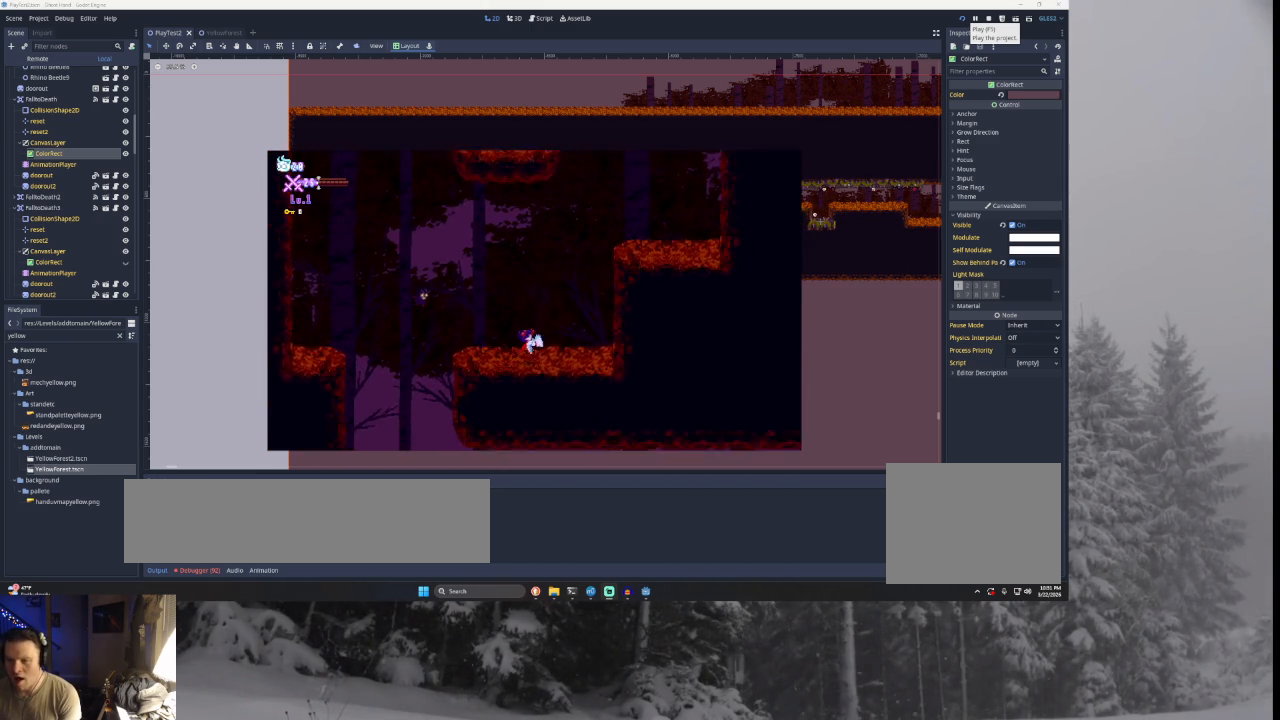
{"buttons": ["TRIANGLE"], "left_stick": "right", "right_stick": "center", "events": [[67, "left_stick", "center"], [167, "TRIANGLE", "down"], [200, "left_stick", "left"], [367, "left_stick", "center"], [400, "TRIANGLE", "up"], [433, "left_stick", "right"], [467, "TRIANGLE", "down"]]}
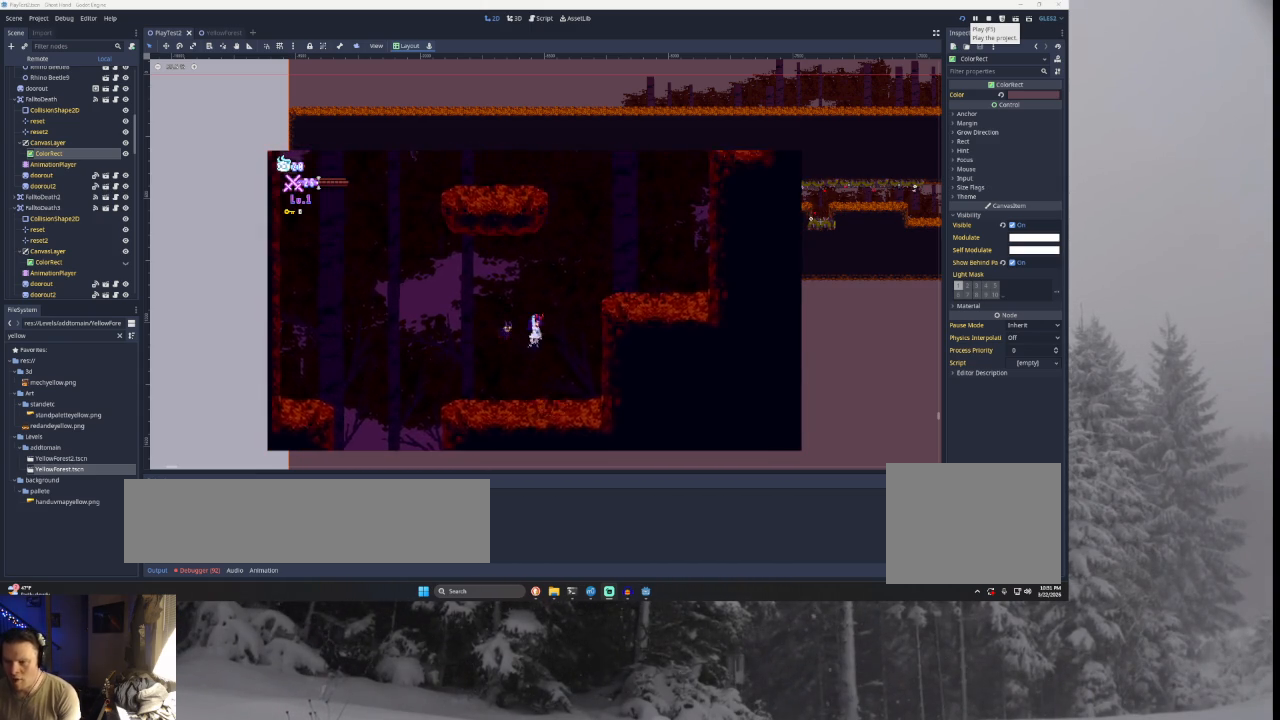
{"buttons": [], "left_stick": "right", "right_stick": "center", "events": [[400, "TRIANGLE", "up"]]}
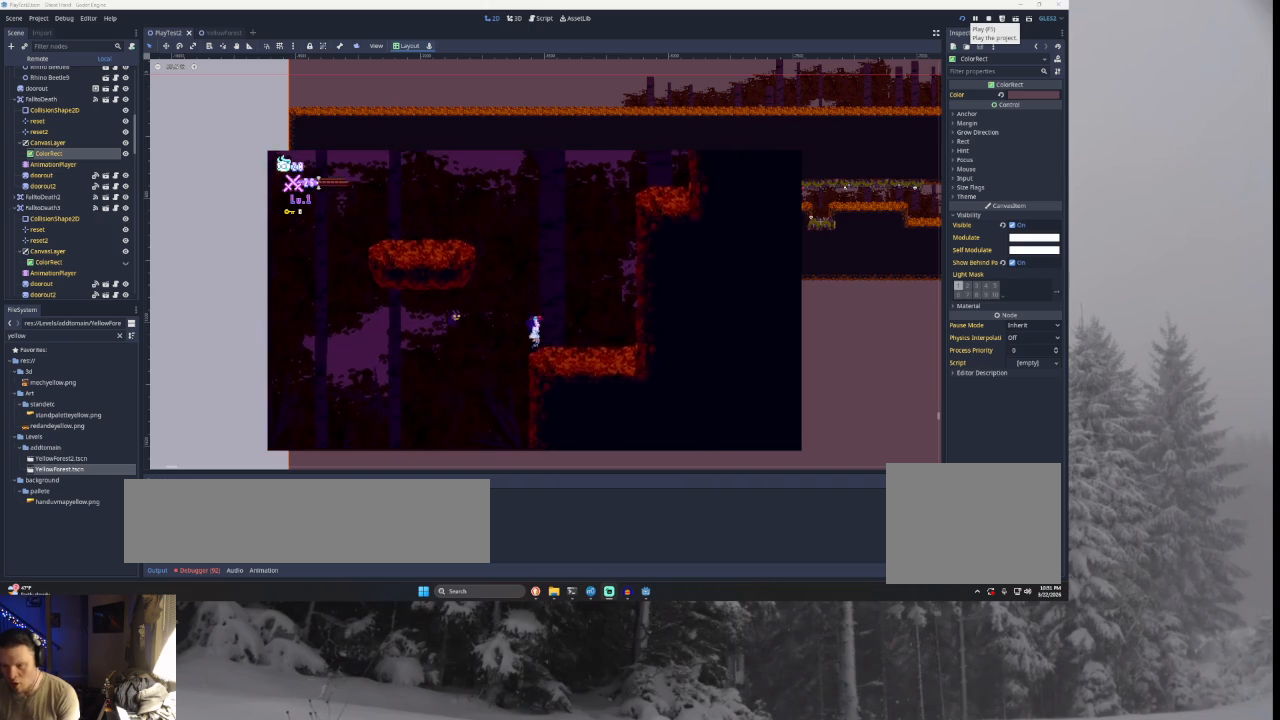
{"buttons": [], "left_stick": "right", "right_stick": "center", "events": [[233, "TRIANGLE", "down"], [433, "TRIANGLE", "up"]]}
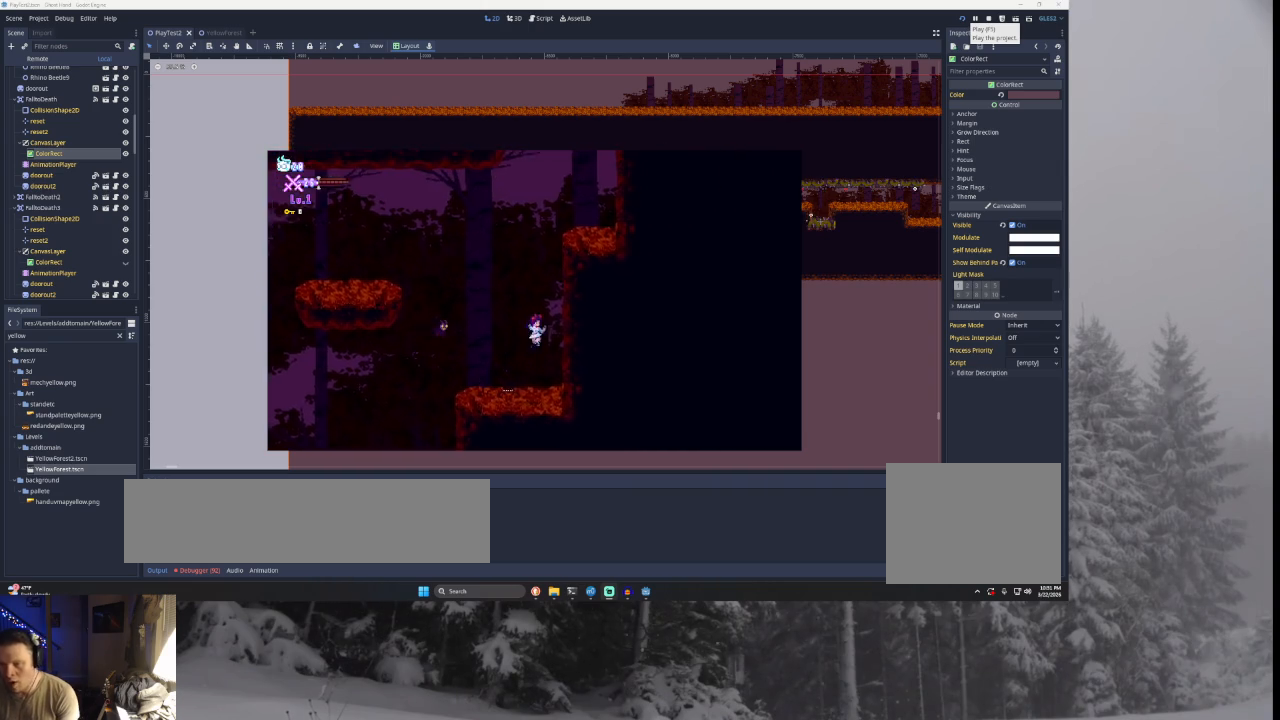
{"buttons": ["TRIANGLE"], "left_stick": "left", "right_stick": "center", "events": [[33, "TRIANGLE", "down"], [233, "TRIANGLE", "up"], [300, "TRIANGLE", "down"], [300, "left_stick", "center"], [400, "left_stick", "left"]]}
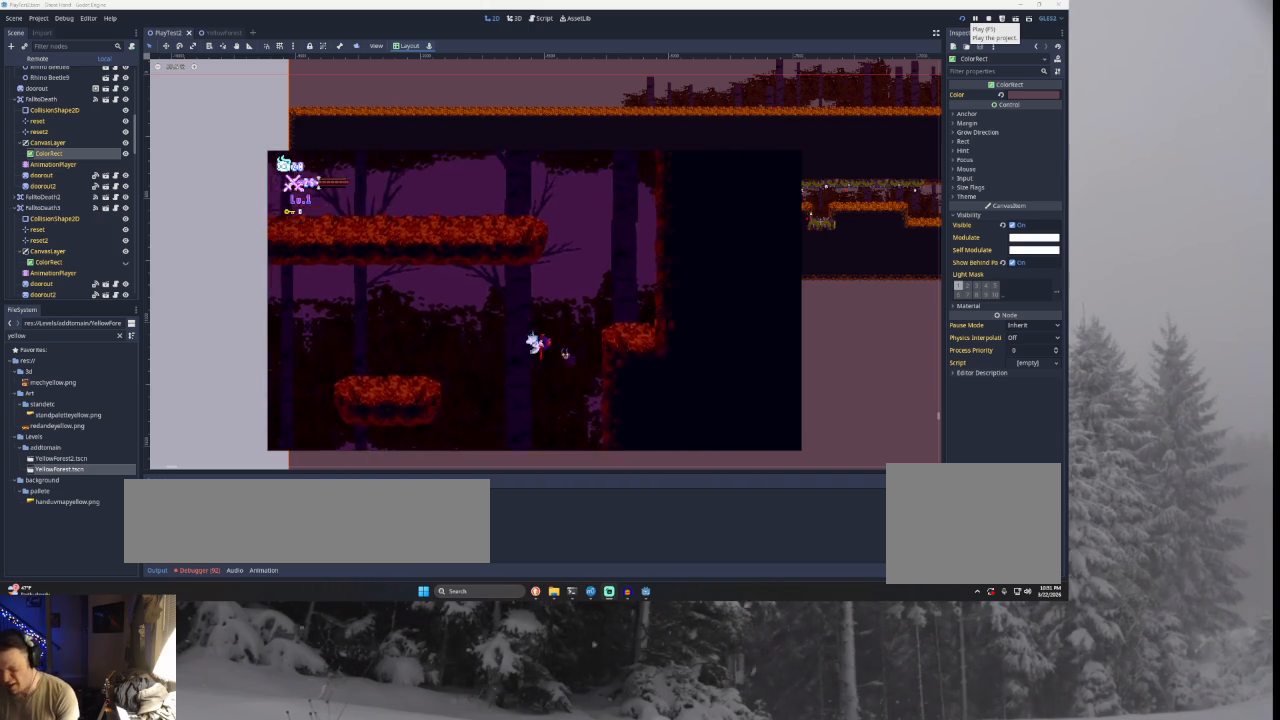
{"buttons": [], "left_stick": "left", "right_stick": "center", "events": [[167, "TRIANGLE", "up"]]}
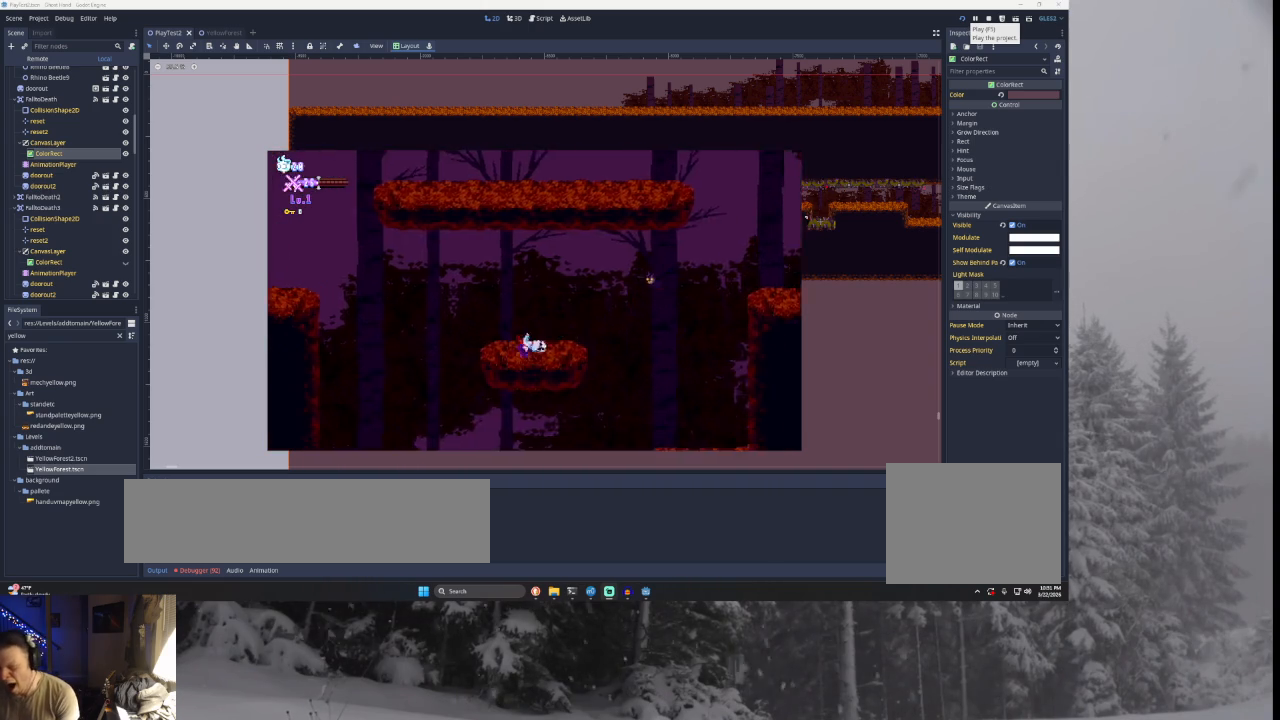
{"buttons": [], "left_stick": "left", "right_stick": "center", "events": [[133, "TRIANGLE", "down"], [500, "TRIANGLE", "up"]]}
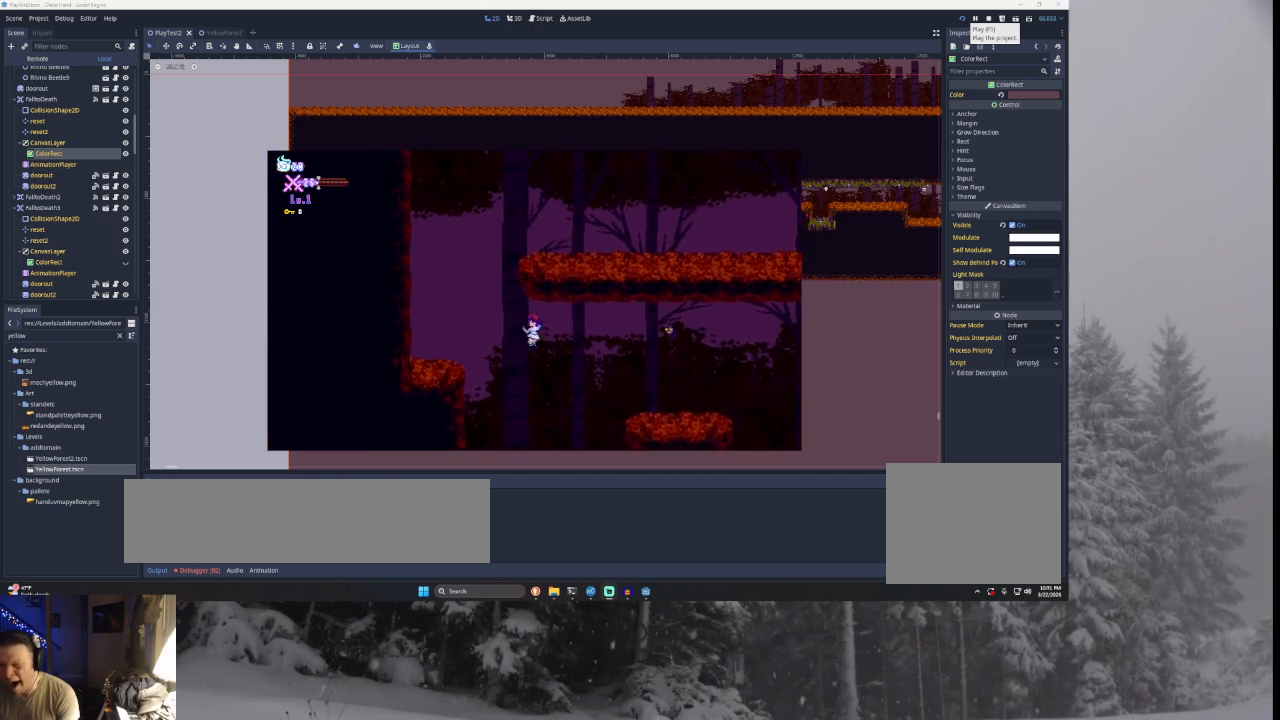
{"buttons": [], "left_stick": "center", "right_stick": "center", "events": [[100, "TRIANGLE", "down"], [500, "TRIANGLE", "up"], [500, "left_stick", "center"]]}
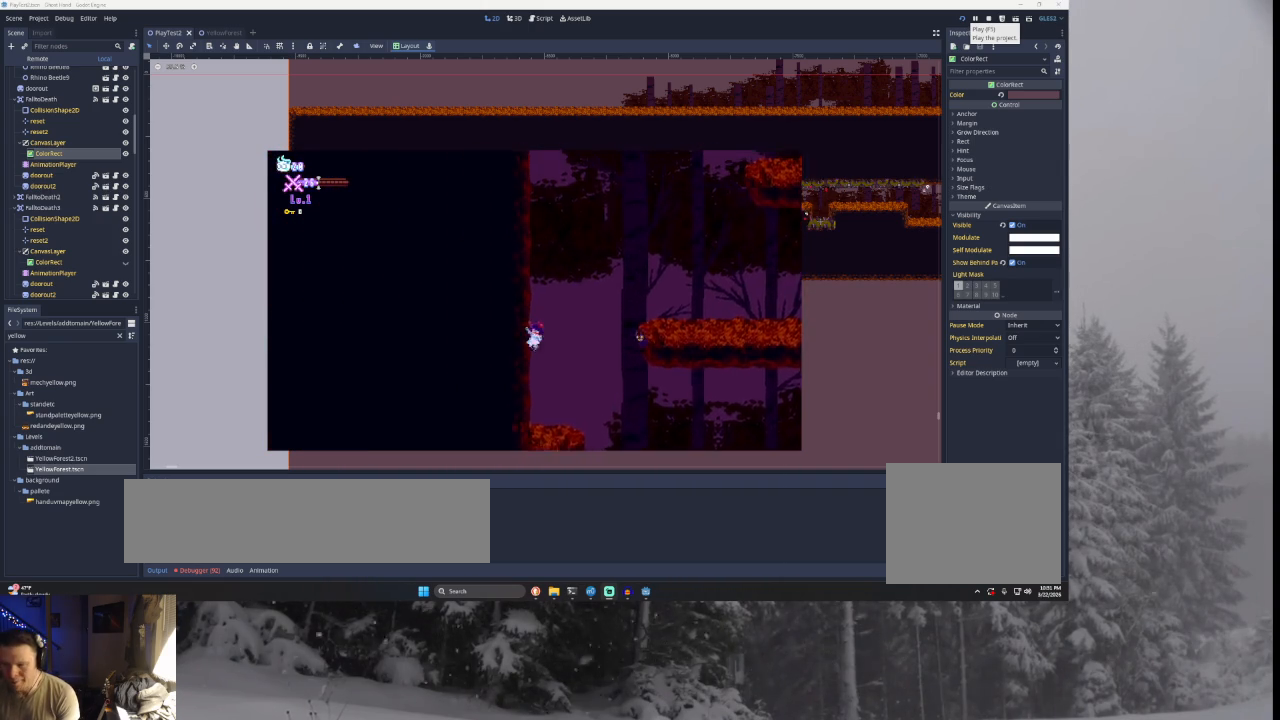
{"buttons": ["TRIANGLE"], "left_stick": "right", "right_stick": "center", "events": [[100, "TRIANGLE", "down"], [133, "left_stick", "right"]]}
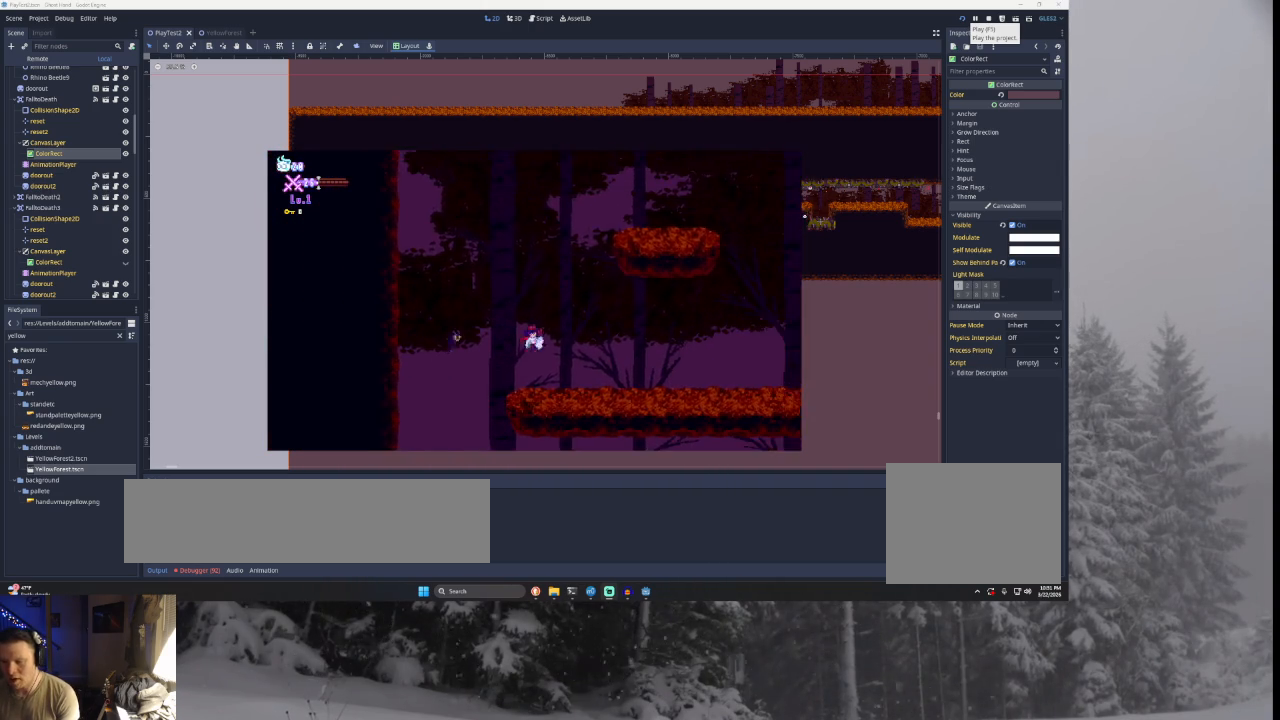
{"buttons": [], "left_stick": "right", "right_stick": "center", "events": [[33, "TRIANGLE", "up"]]}
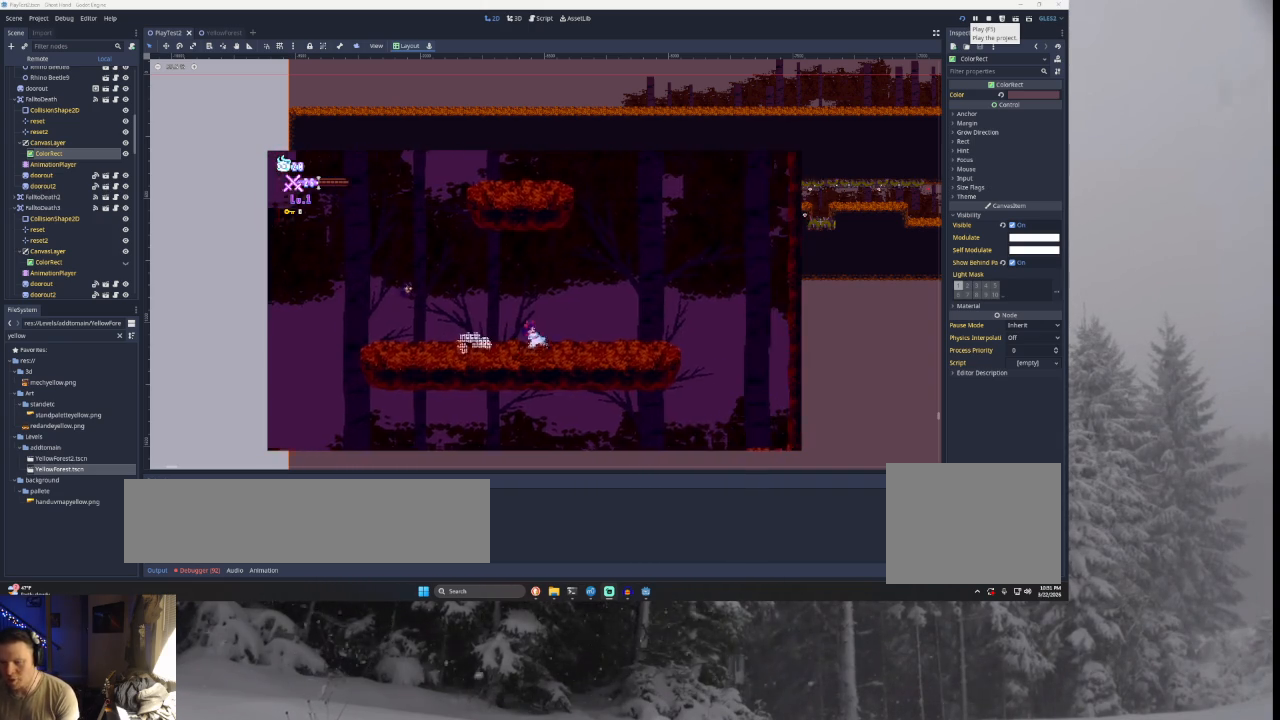
{"buttons": ["TRIANGLE"], "left_stick": "right", "right_stick": "center", "events": [[33, "TRIANGLE", "down"], [367, "TRIANGLE", "up"], [433, "TRIANGLE", "down"]]}
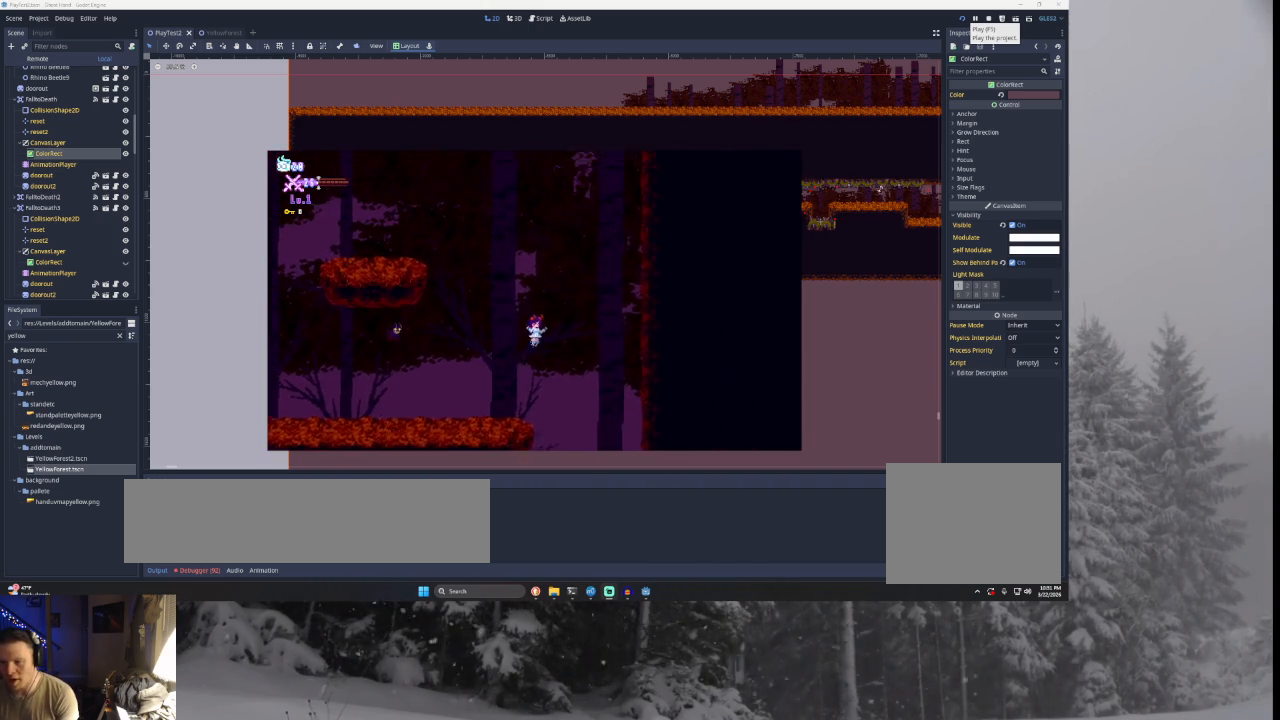
{"buttons": ["TRIANGLE"], "left_stick": "left", "right_stick": "center", "events": [[333, "TRIANGLE", "up"], [367, "left_stick", "center"], [433, "TRIANGLE", "down"], [467, "left_stick", "left"]]}
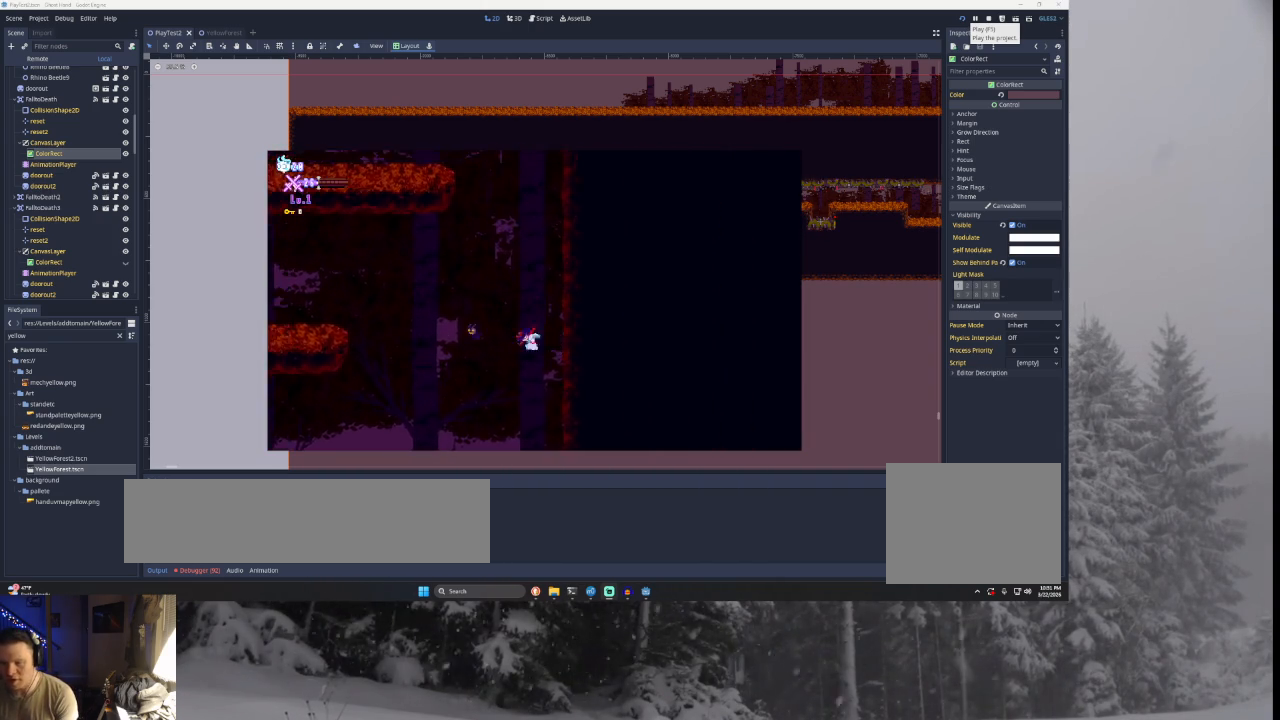
{"buttons": ["TRIANGLE"], "left_stick": "left", "right_stick": "center", "events": []}
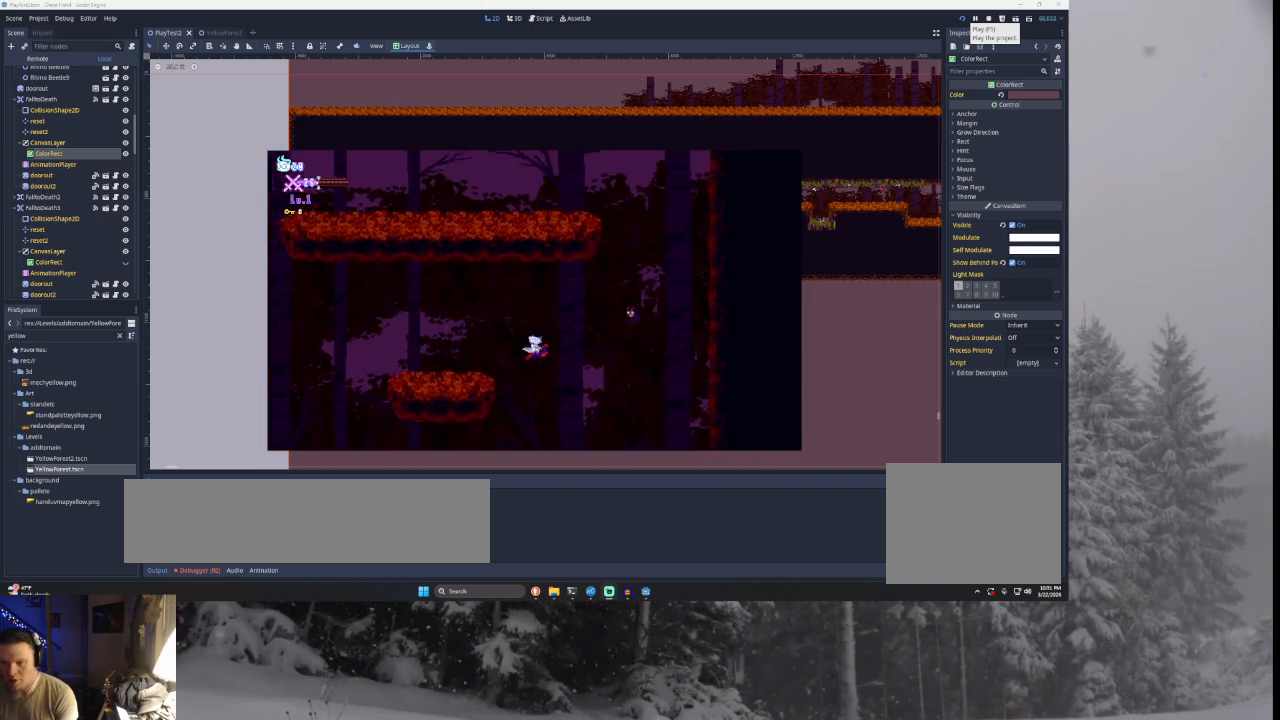
{"buttons": ["TRIANGLE"], "left_stick": "left", "right_stick": "center", "events": [[67, "TRIANGLE", "up"], [433, "TRIANGLE", "down"]]}
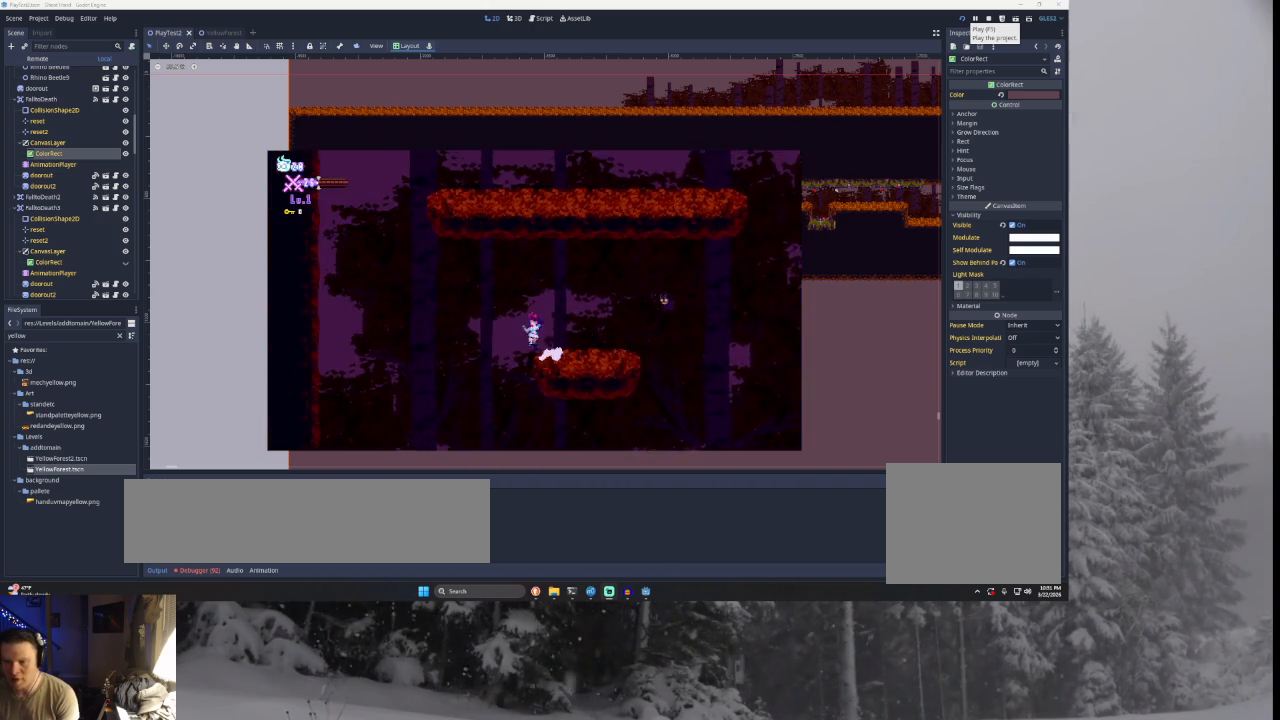
{"buttons": ["TRIANGLE"], "left_stick": "left", "right_stick": "center", "events": [[400, "TRIANGLE", "up"], [467, "TRIANGLE", "down"]]}
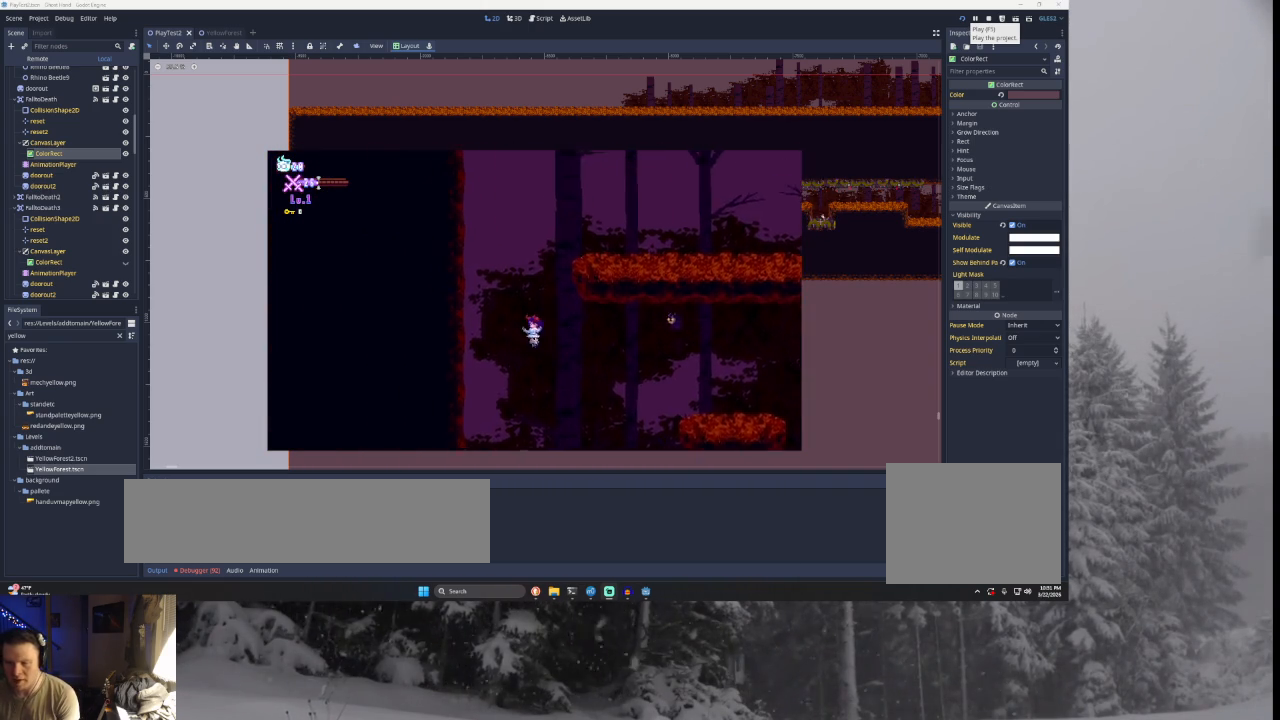
{"buttons": ["TRIANGLE"], "left_stick": "right", "right_stick": "center", "events": [[300, "TRIANGLE", "up"], [333, "TRIANGLE", "down"], [333, "left_stick", "center"], [433, "left_stick", "right"]]}
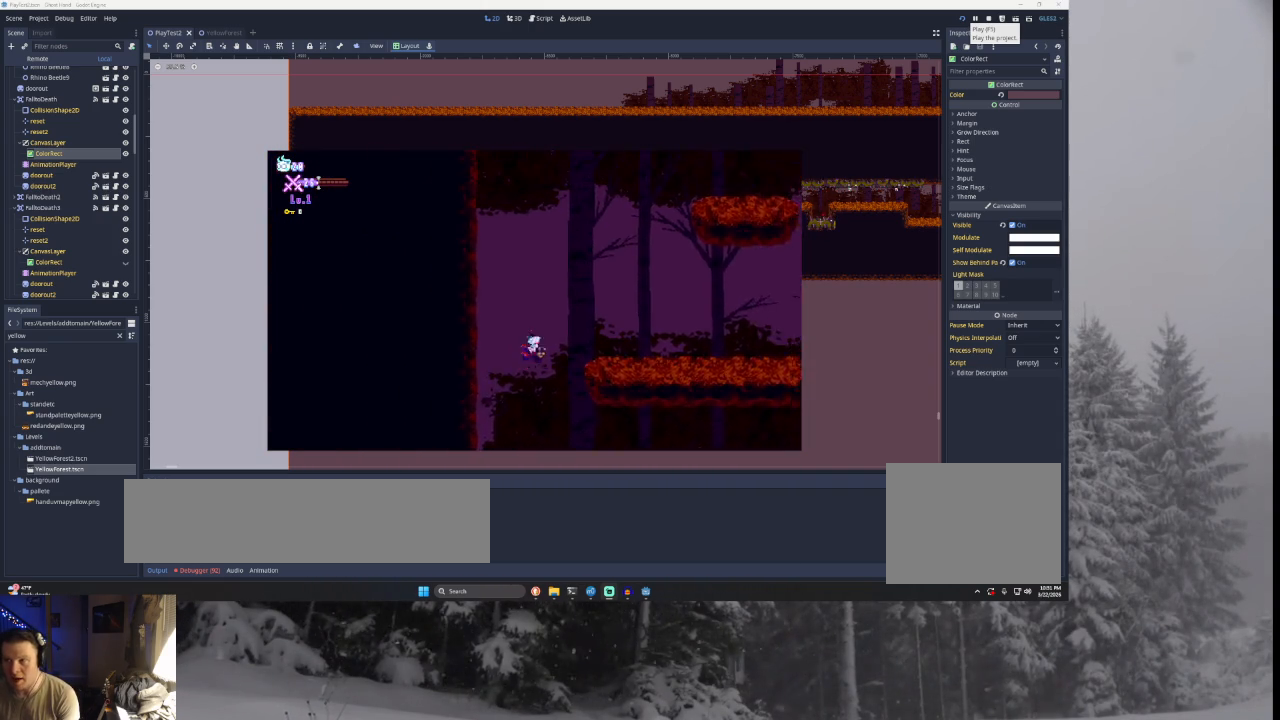
{"buttons": [], "left_stick": "right", "right_stick": "center", "events": [[367, "TRIANGLE", "up"]]}
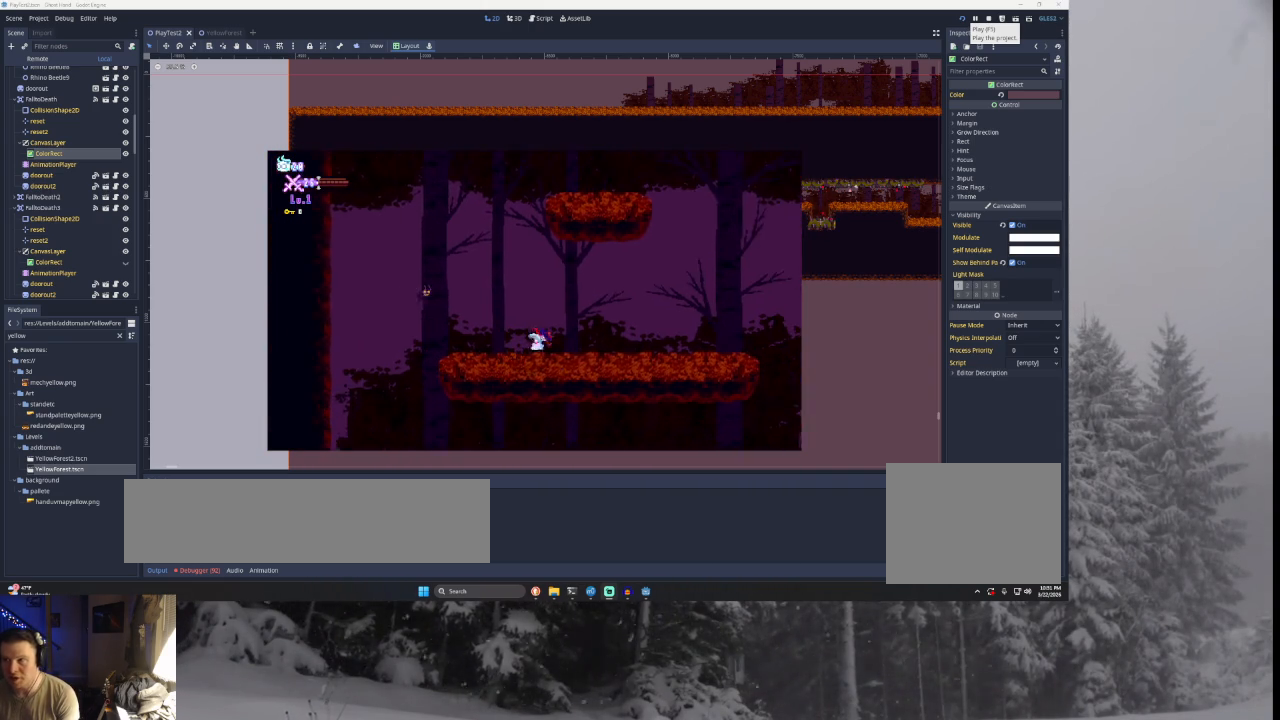
{"buttons": ["TRIANGLE"], "left_stick": "right", "right_stick": "center", "events": [[367, "TRIANGLE", "down"]]}
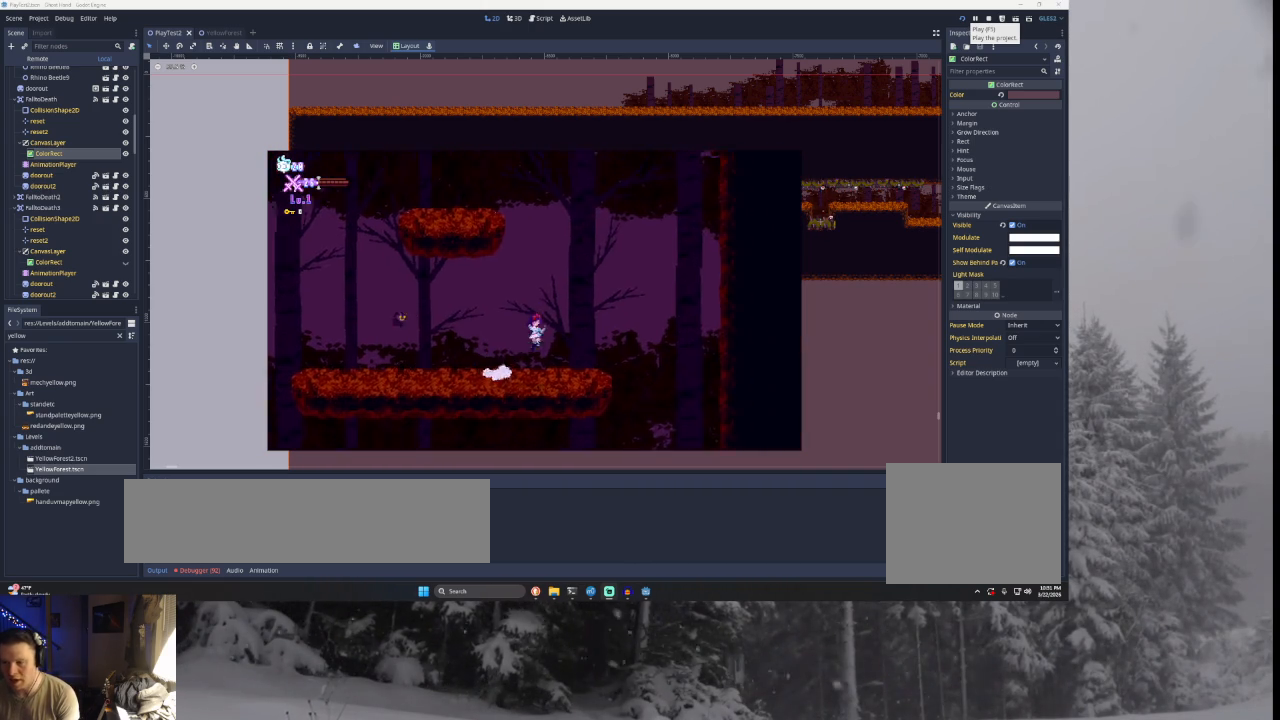
{"buttons": ["TRIANGLE"], "left_stick": "right", "right_stick": "center", "events": [[200, "TRIANGLE", "up"], [267, "TRIANGLE", "down"]]}
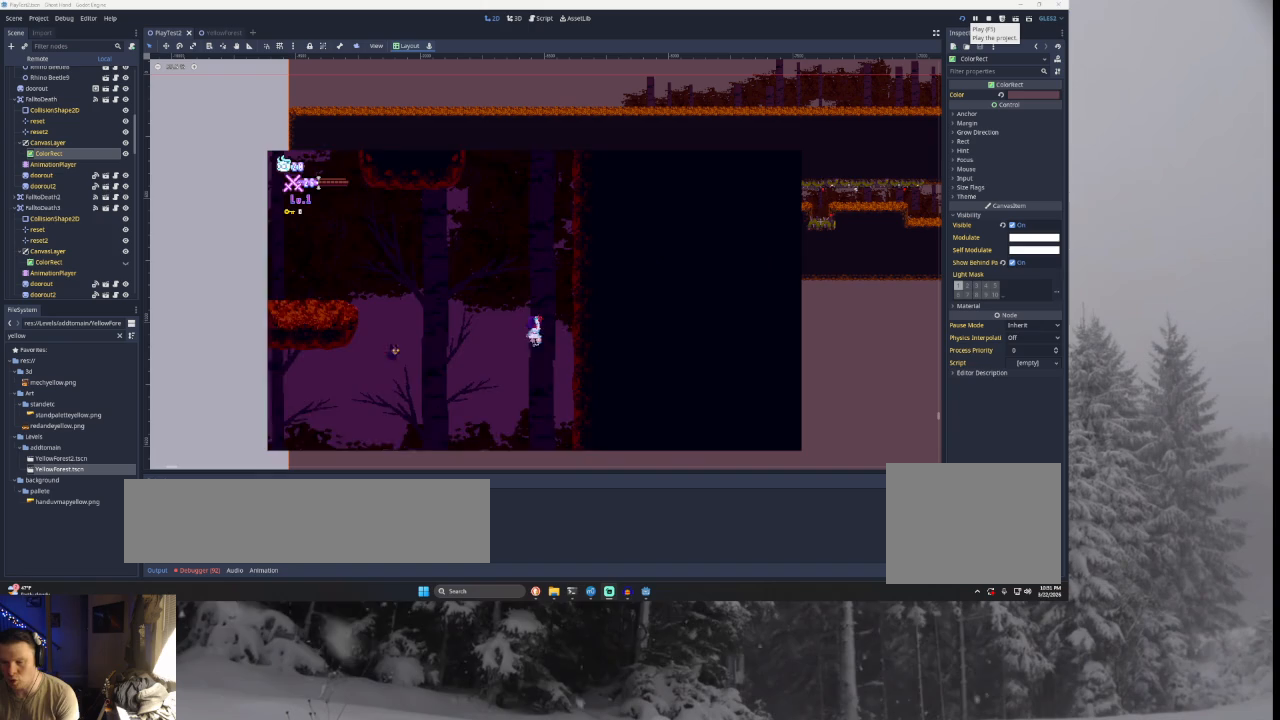
{"buttons": ["TRIANGLE"], "left_stick": "left", "right_stick": "center", "events": [[133, "TRIANGLE", "up"], [200, "left_stick", "center"], [233, "TRIANGLE", "down"], [300, "left_stick", "left"]]}
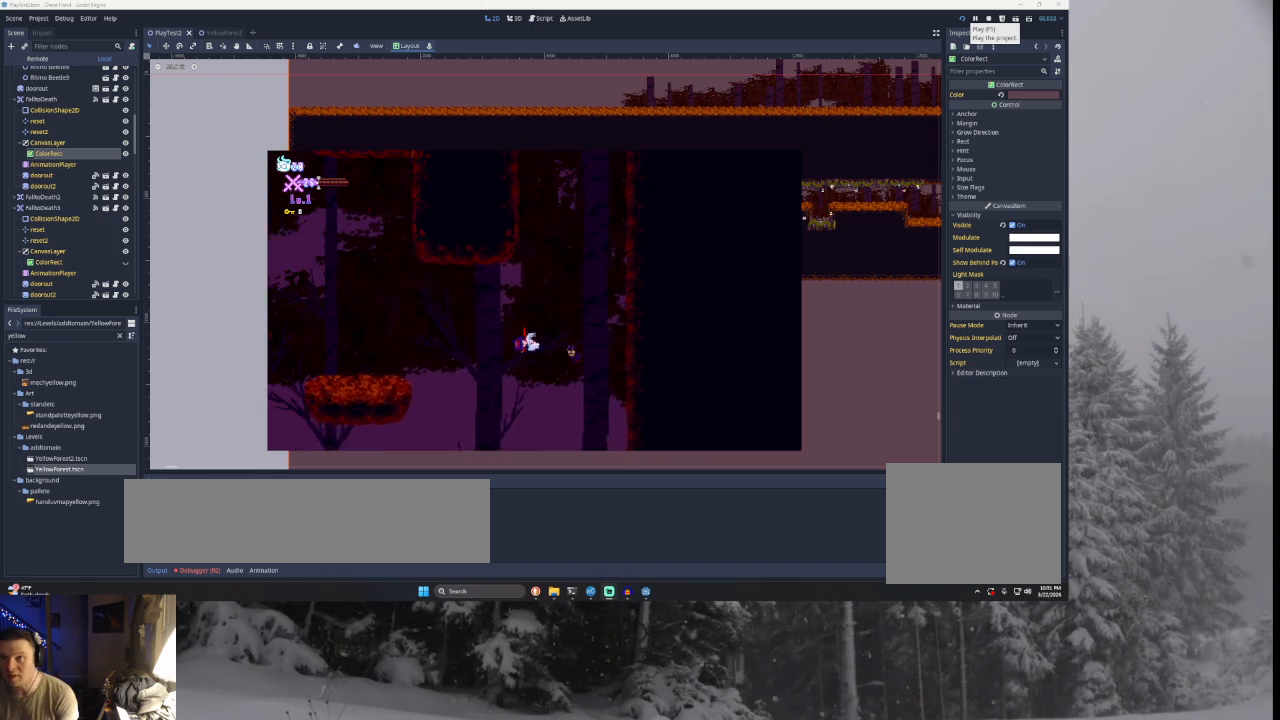
{"buttons": [], "left_stick": "left", "right_stick": "center", "events": [[267, "TRIANGLE", "up"]]}
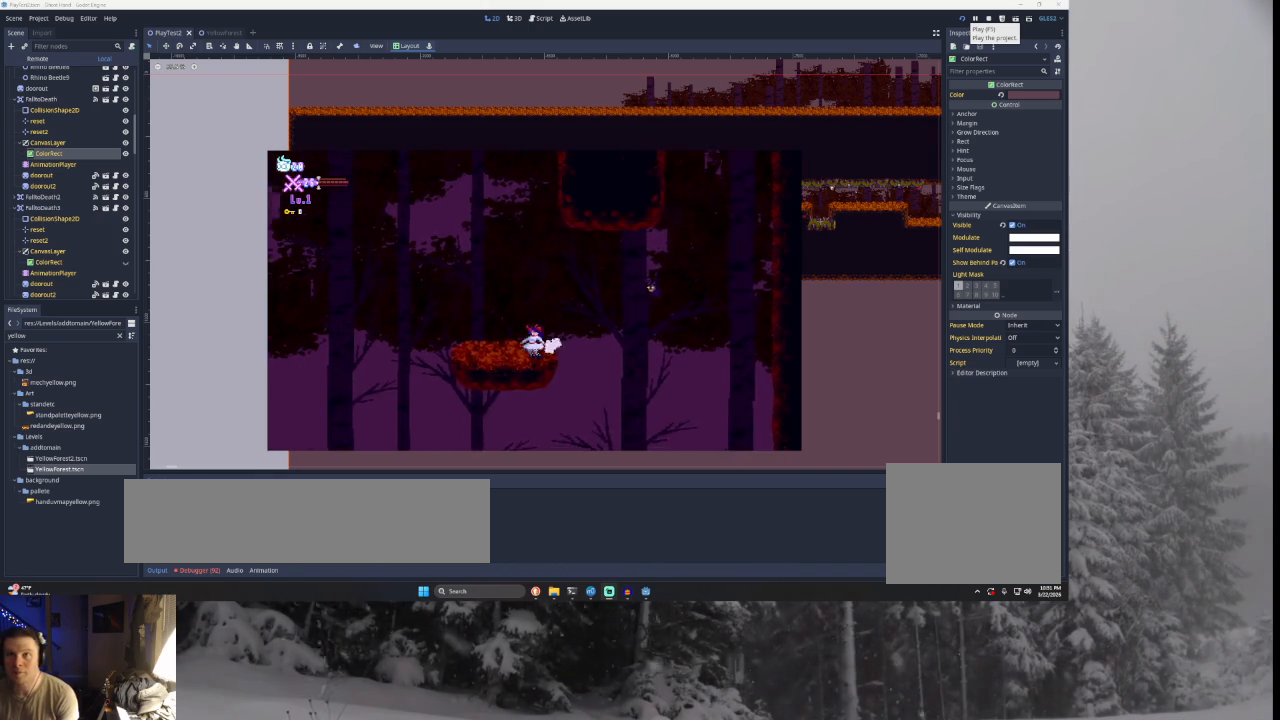
{"buttons": ["TRIANGLE"], "left_stick": "left", "right_stick": "center", "events": [[200, "TRIANGLE", "down"]]}
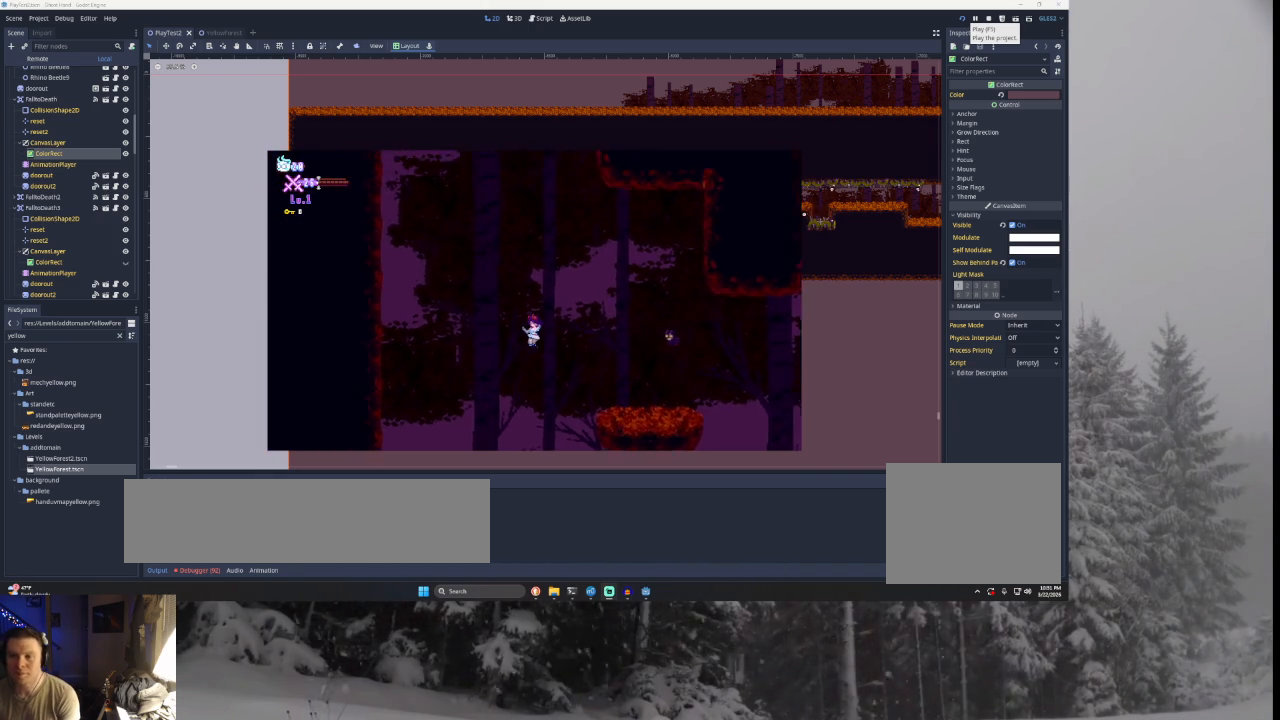
{"buttons": ["TRIANGLE"], "left_stick": "left", "right_stick": "center", "events": [[200, "TRIANGLE", "up"], [233, "TRIANGLE", "down"]]}
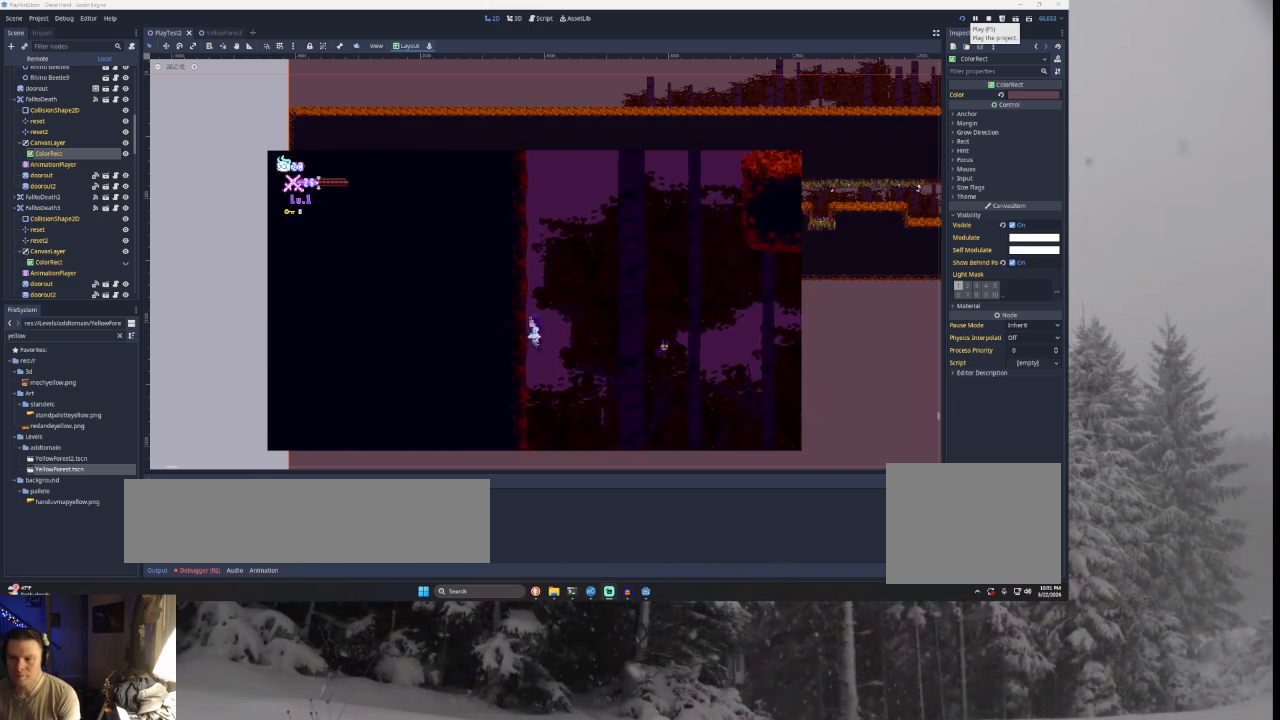
{"buttons": ["TRIANGLE"], "left_stick": "right", "right_stick": "center", "events": [[100, "TRIANGLE", "up"], [167, "TRIANGLE", "down"], [167, "left_stick", "center"], [267, "left_stick", "right"]]}
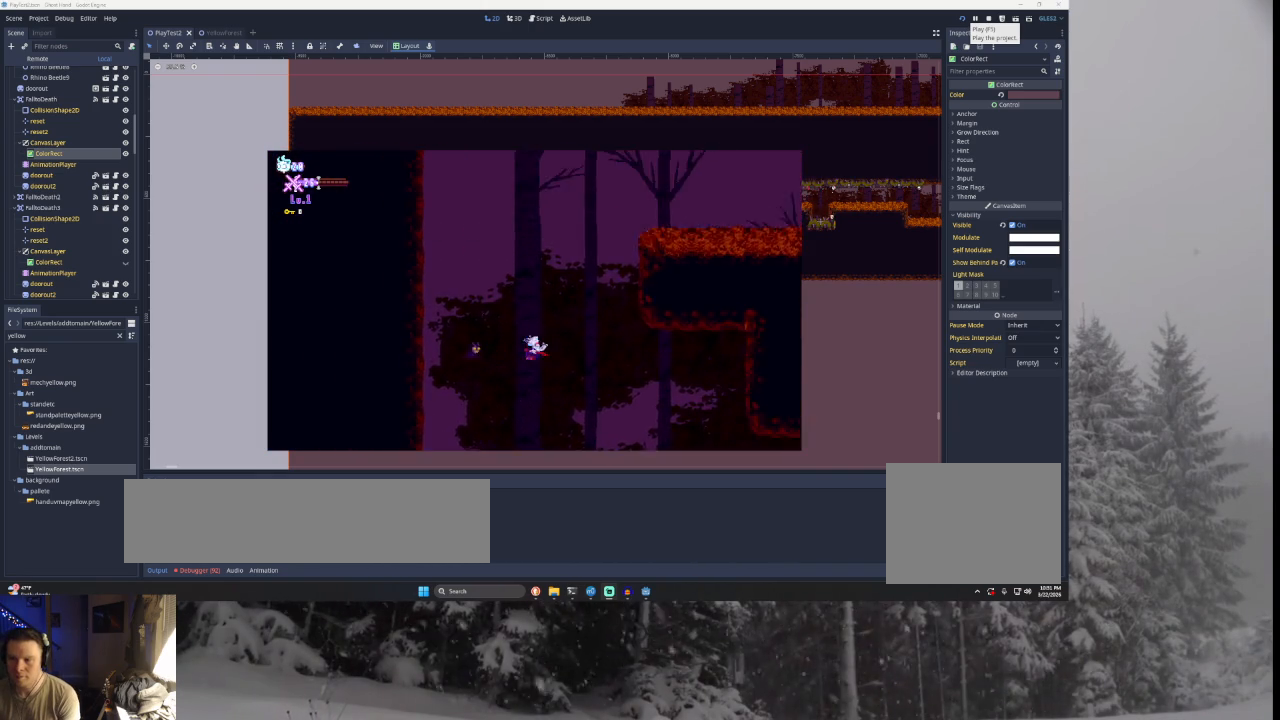
{"buttons": ["TRIANGLE"], "left_stick": "center", "right_stick": "center", "events": [[267, "TRIANGLE", "up"], [300, "TRIANGLE", "down"], [500, "left_stick", "center"]]}